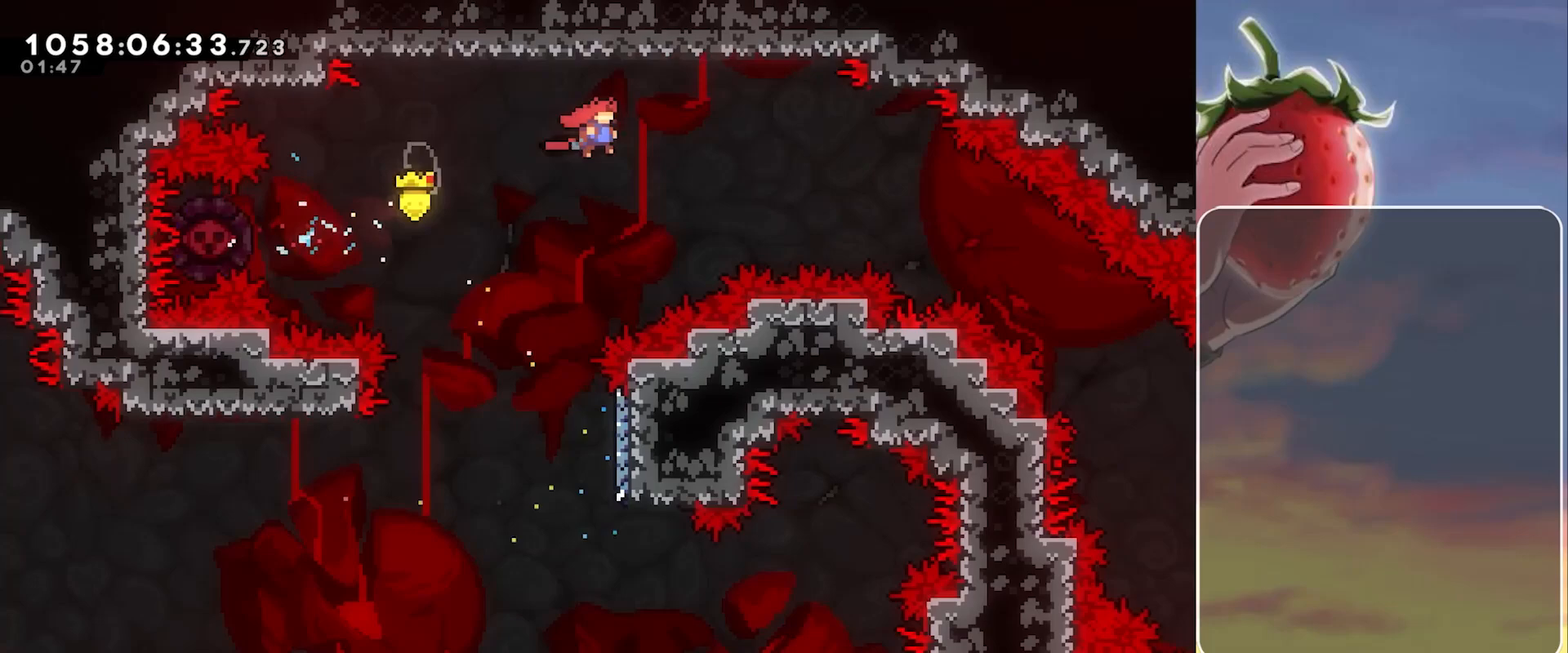
Gameplay with keyboard; each line is a JSON object with the keys held at the frame after it. "events" lists presses ("down") and releases ("up") of "3", "dash", "demo", "down", "grab", "jump", "jump2", "left", "pause", "right" and "up" between this image and that frame as [ms after this image, input, new state], when the widget could be followed in between. No other keys are recorded. Mouse input is not recorded. Key names are as the overlay labels them; some are game actions (e.g. jump) rather than physical keys.
{"keys": ["right"], "events": []}
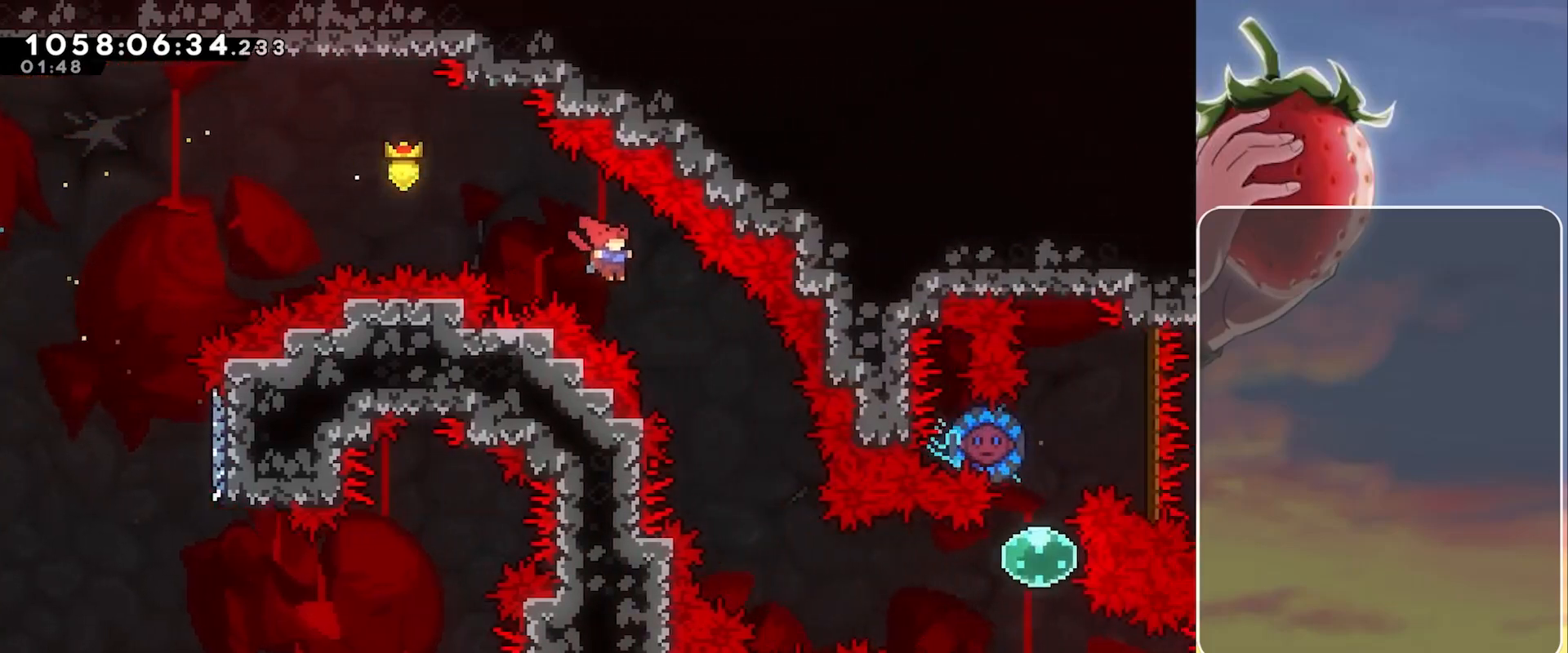
{"keys": ["right"], "events": []}
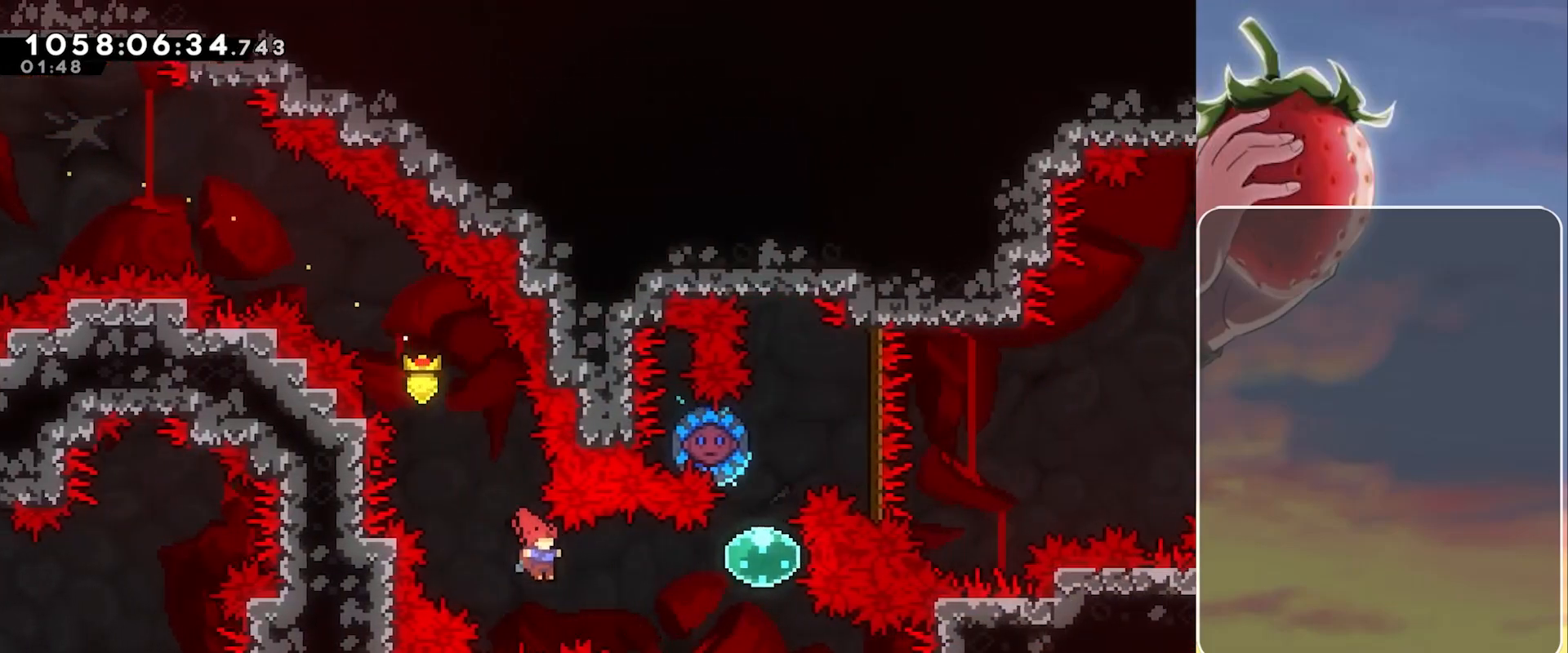
{"keys": ["up"], "events": [[67, "dash", "down"], [250, "dash", "up"], [350, "dash", "down"], [350, "right", "up"], [350, "up", "down"], [483, "dash", "up"]]}
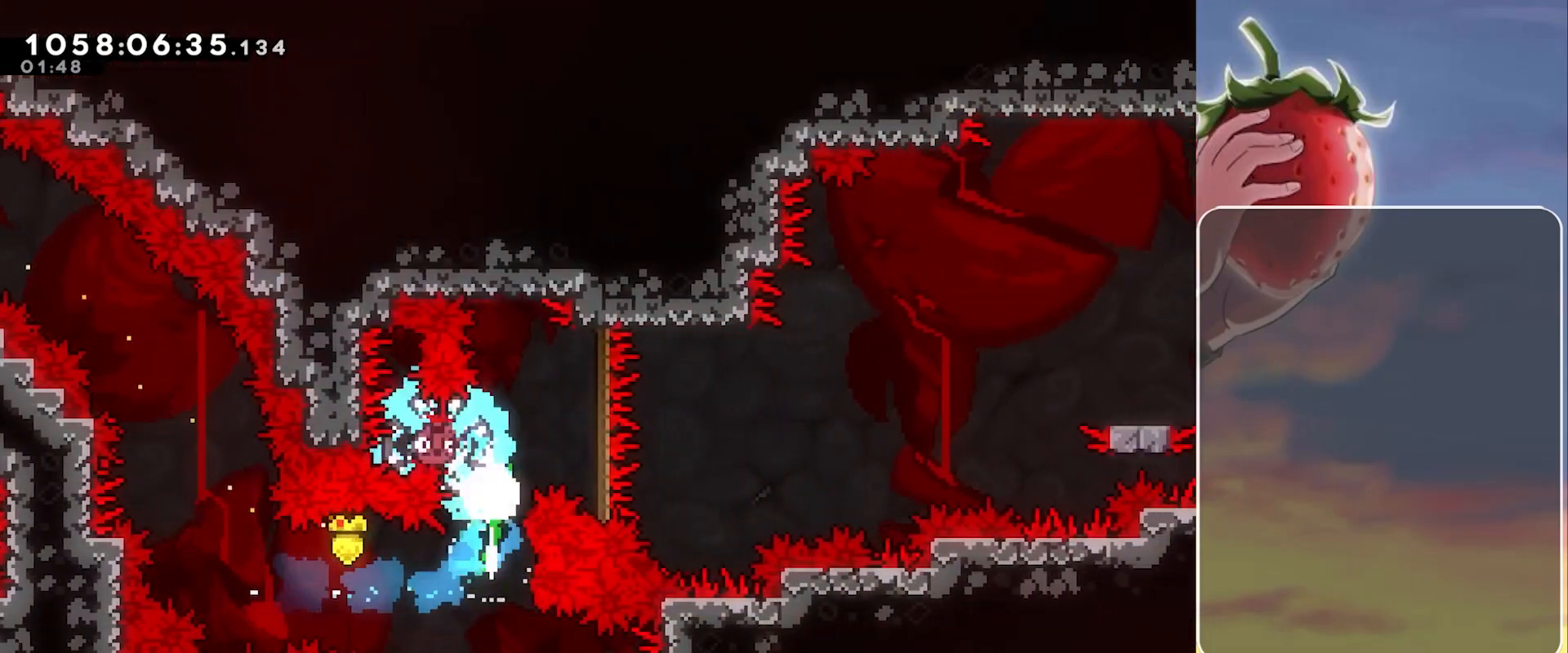
{"keys": ["right"], "events": [[33, "right", "down"], [33, "up", "up"]]}
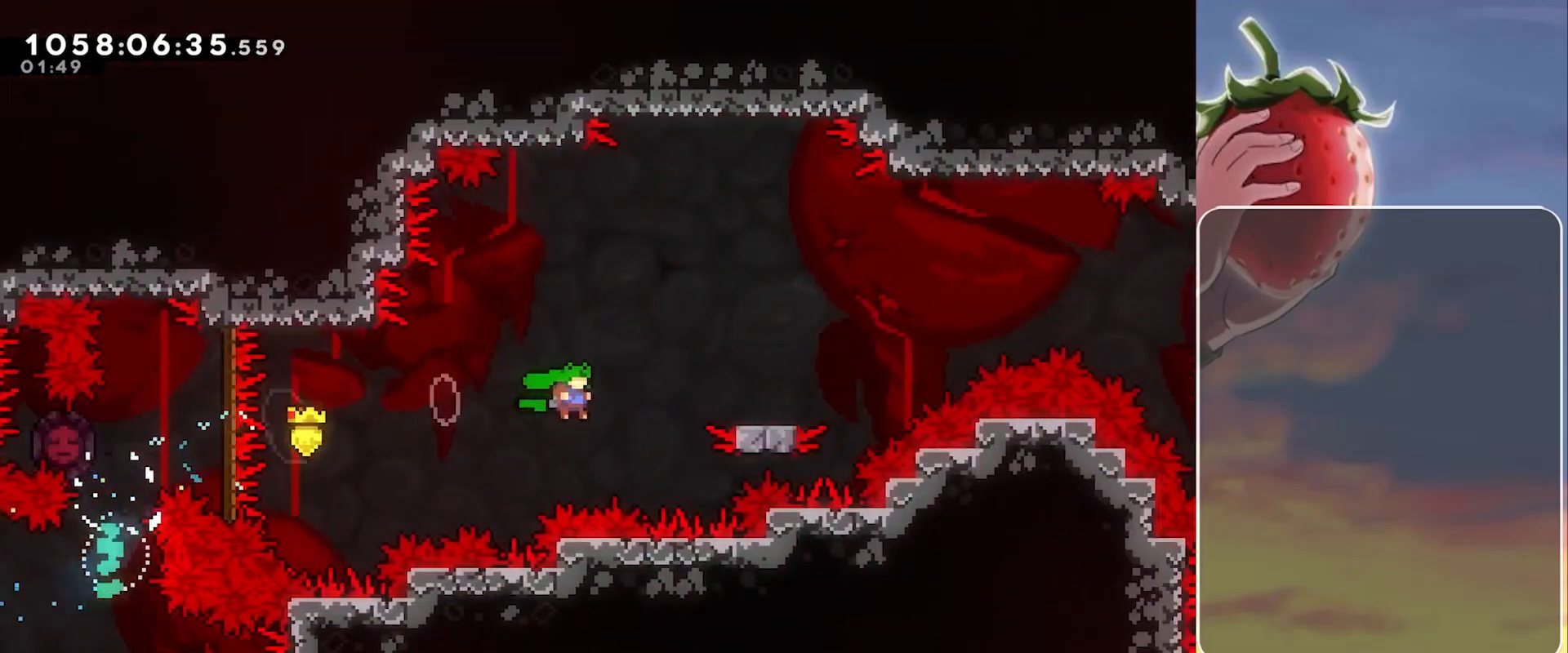
{"keys": ["jump", "right"], "events": [[100, "dash", "down"], [183, "dash", "up"], [283, "jump", "down"]]}
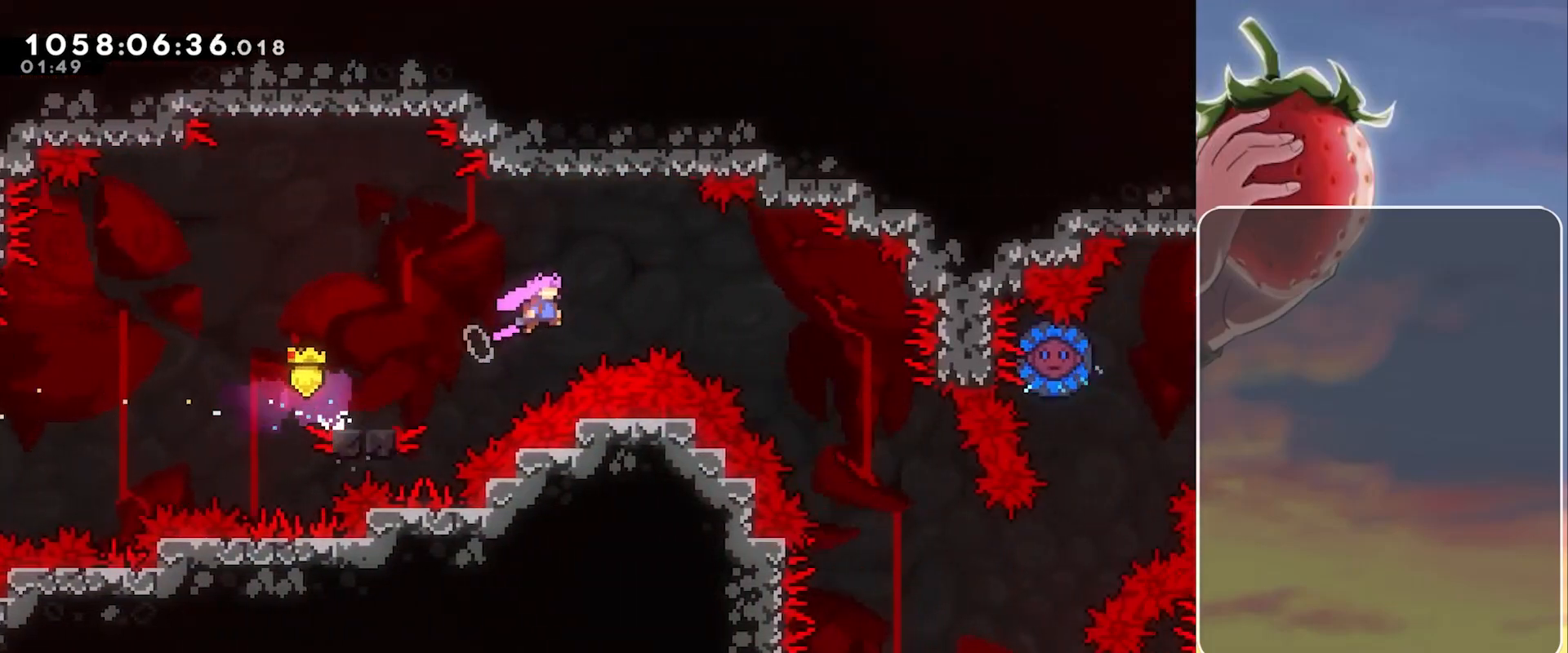
{"keys": ["jump", "right"], "events": []}
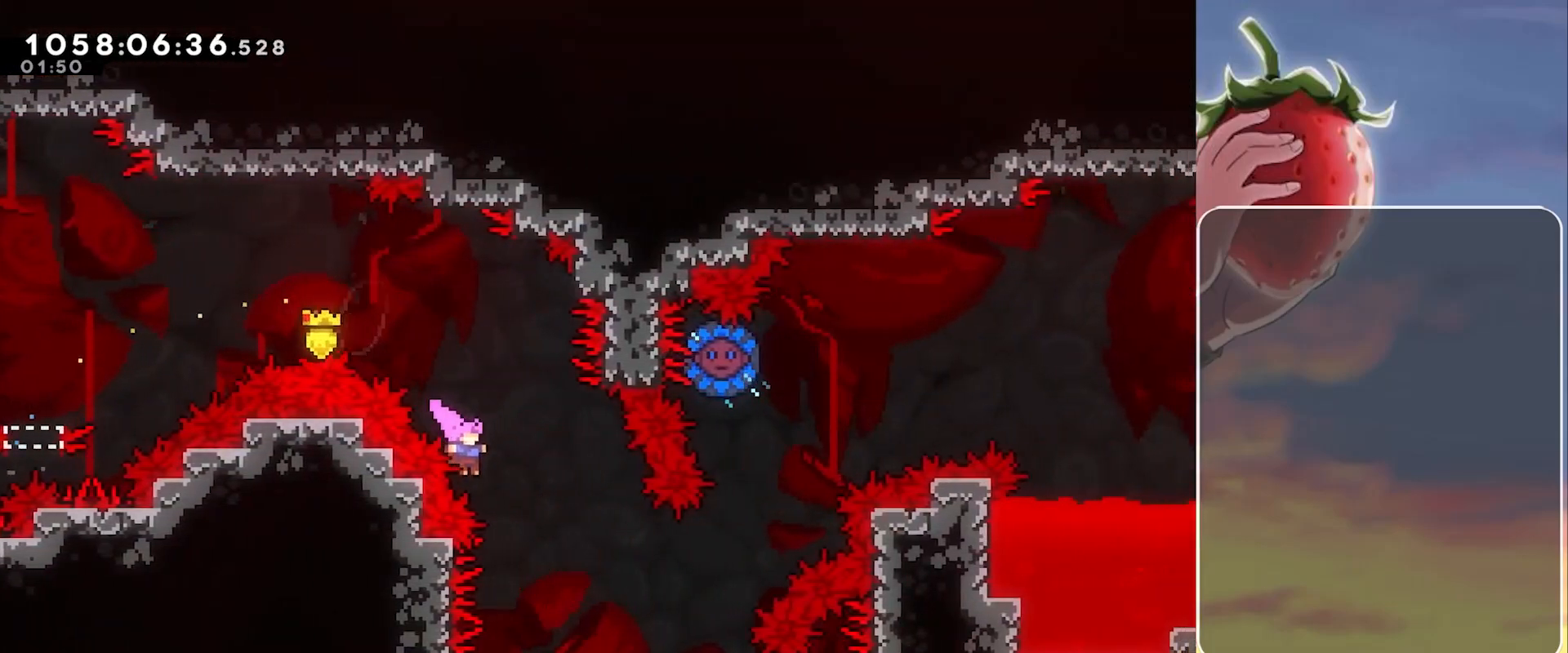
{"keys": ["demo", "jump", "right", "up"], "events": [[133, "up", "down"], [367, "demo", "down"]]}
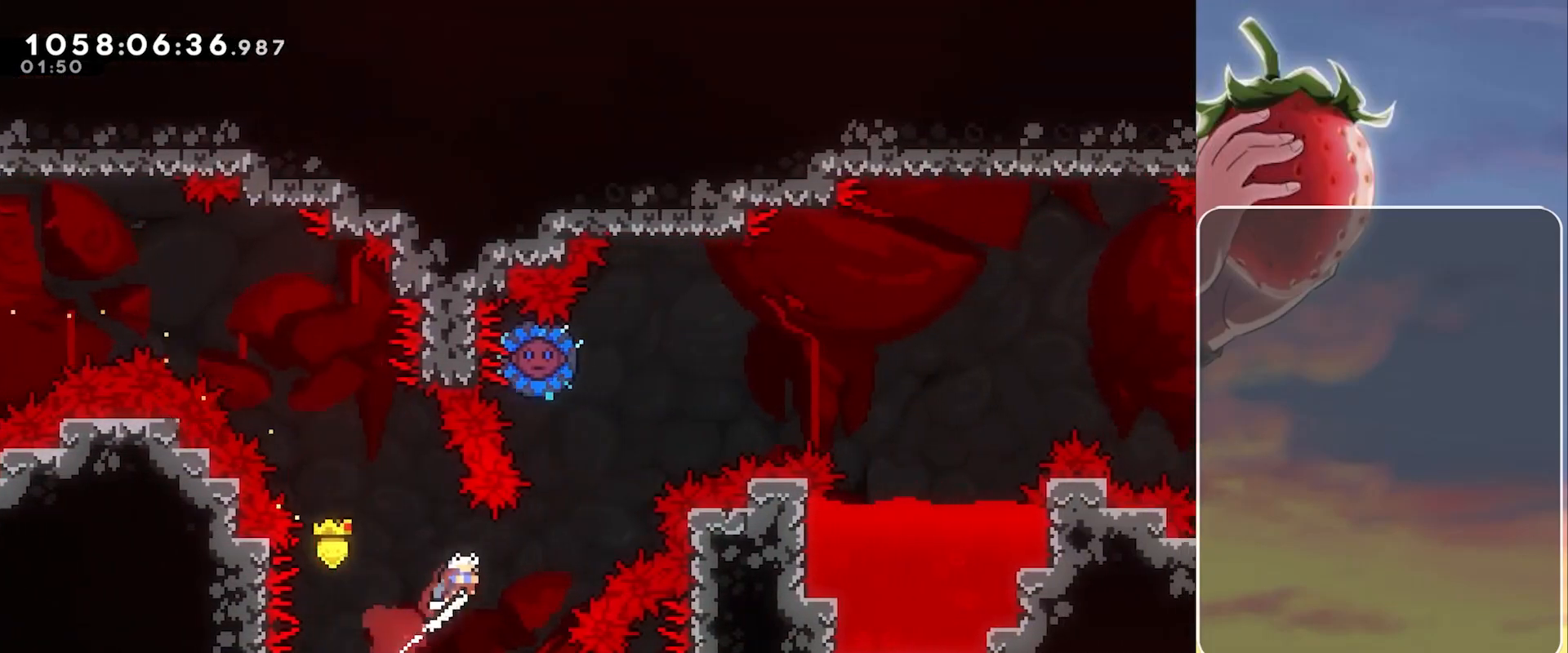
{"keys": ["demo", "jump", "up"], "events": [[50, "up", "up"], [100, "demo", "up"], [383, "demo", "down"], [383, "up", "down"], [417, "right", "up"]]}
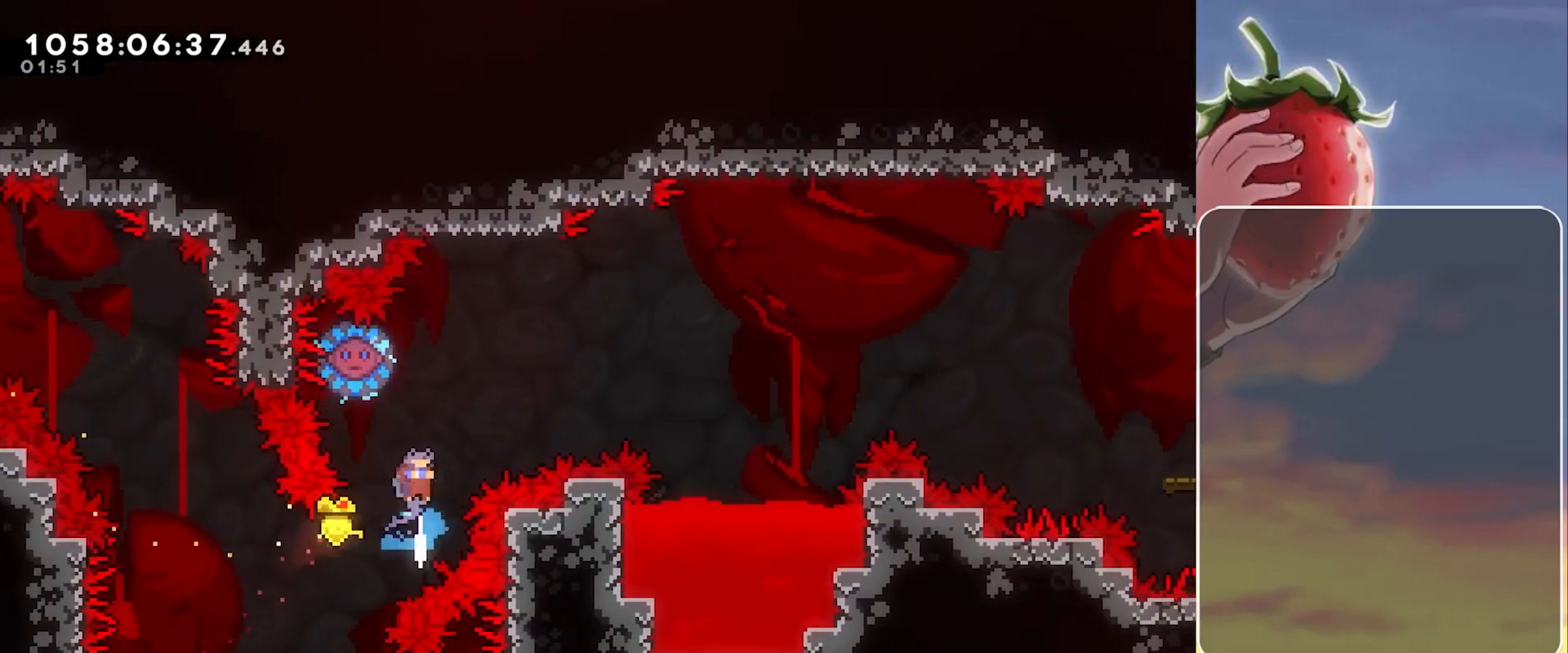
{"keys": ["jump", "right"], "events": [[67, "demo", "up"], [67, "left", "down"], [67, "up", "up"], [250, "left", "up"], [250, "right", "down"]]}
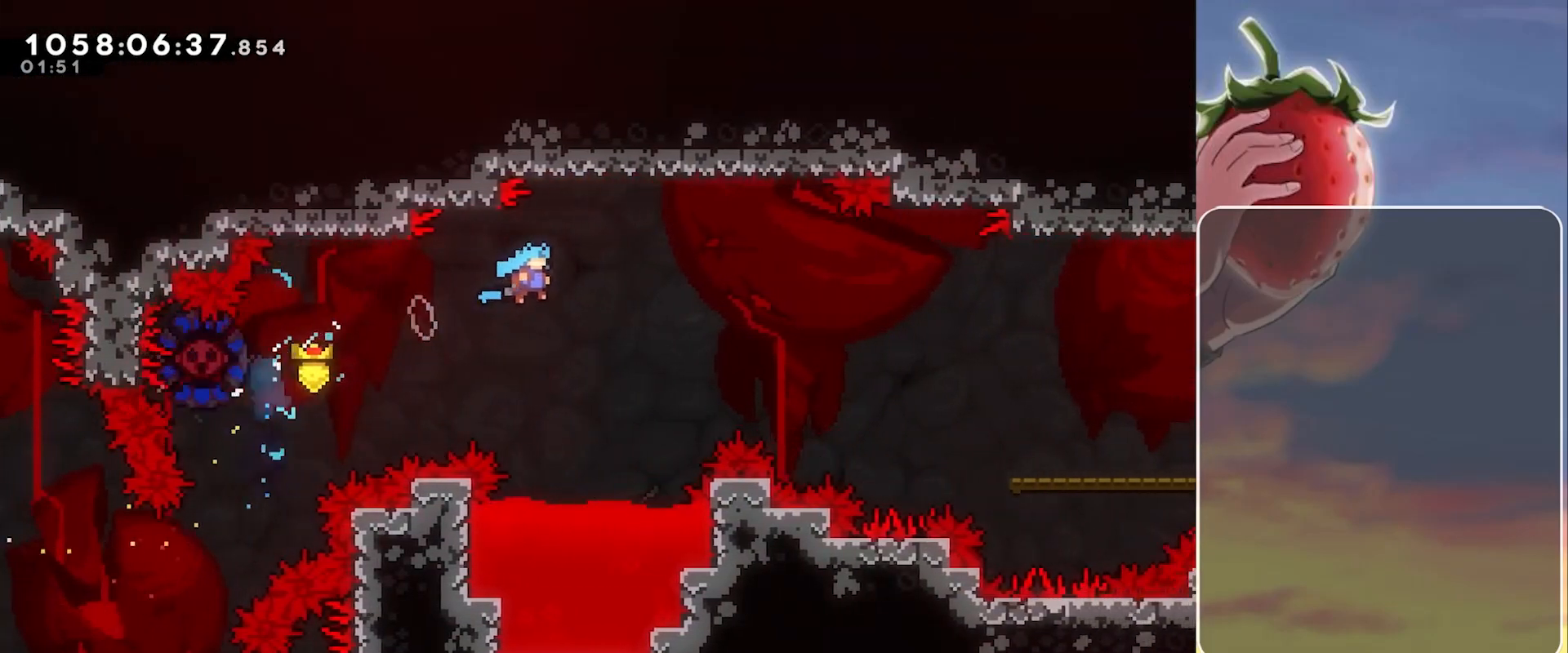
{"keys": ["right"], "events": [[400, "jump", "up"]]}
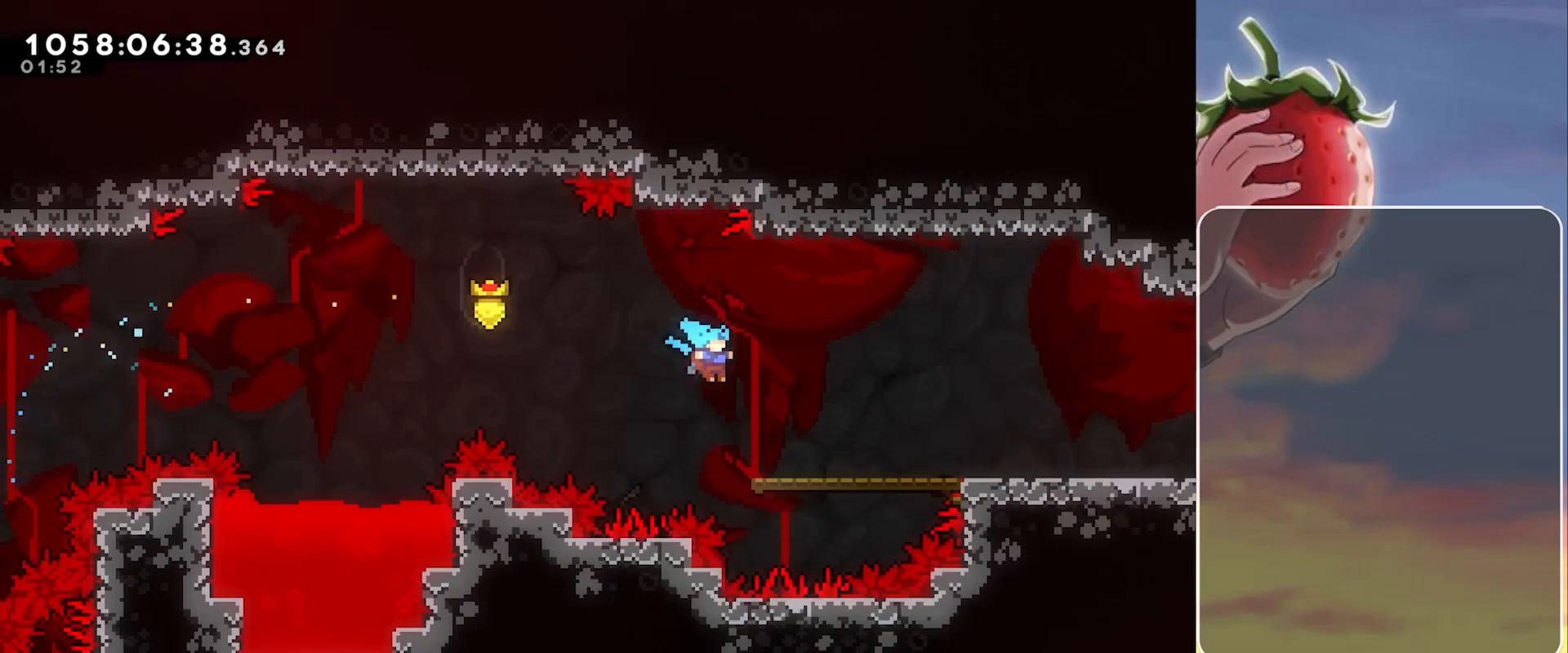
{"keys": ["jump", "right"], "events": [[200, "jump", "down"], [250, "jump", "up"], [467, "jump", "down"]]}
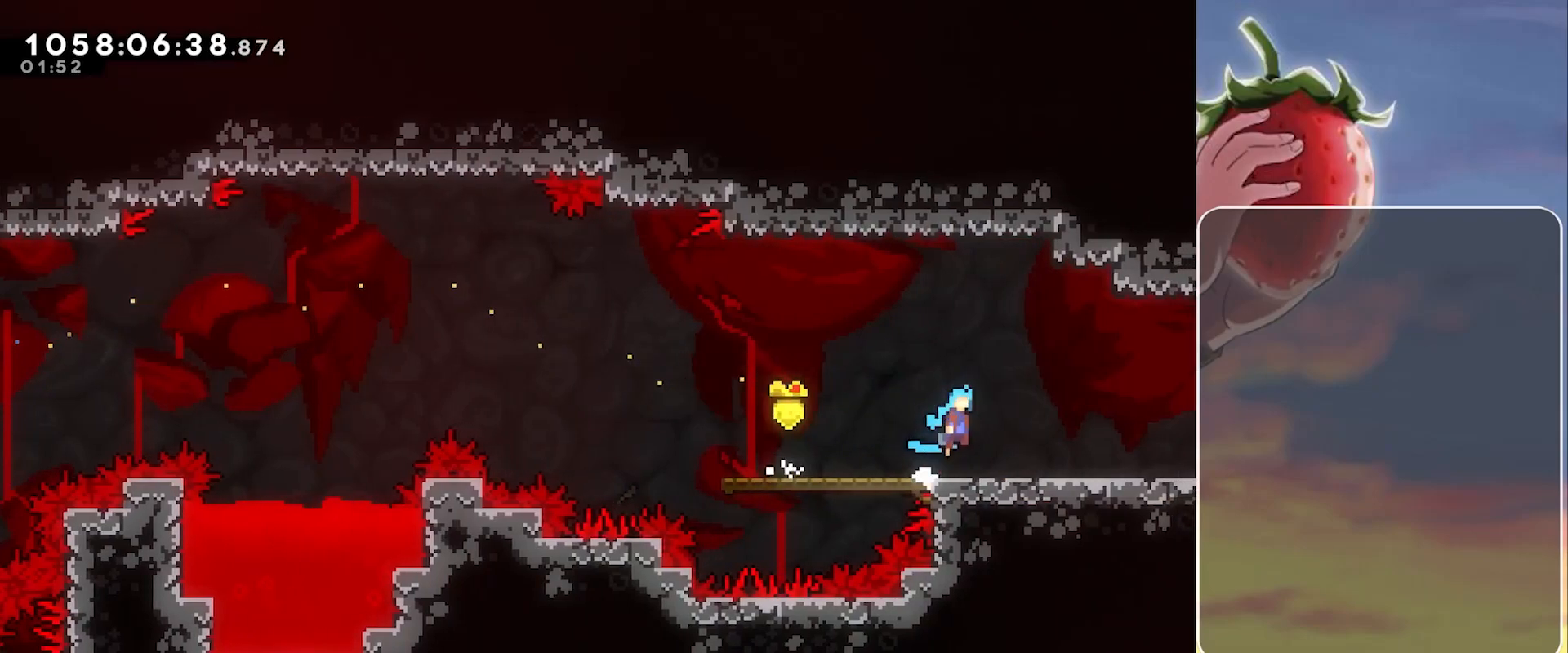
{"keys": ["right"], "events": [[17, "jump", "up"], [250, "jump", "down"], [350, "jump", "up"]]}
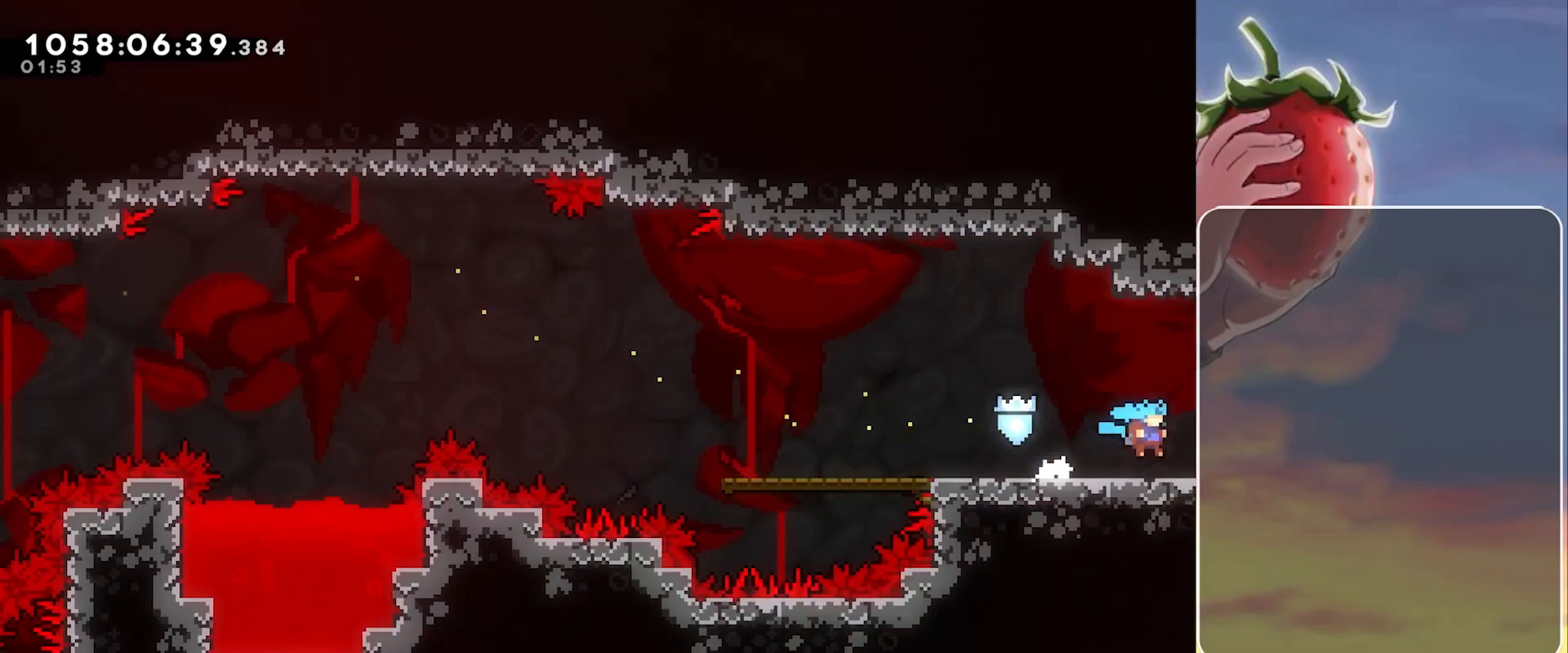
{"keys": ["right"], "events": [[83, "jump", "down"], [217, "jump", "up"]]}
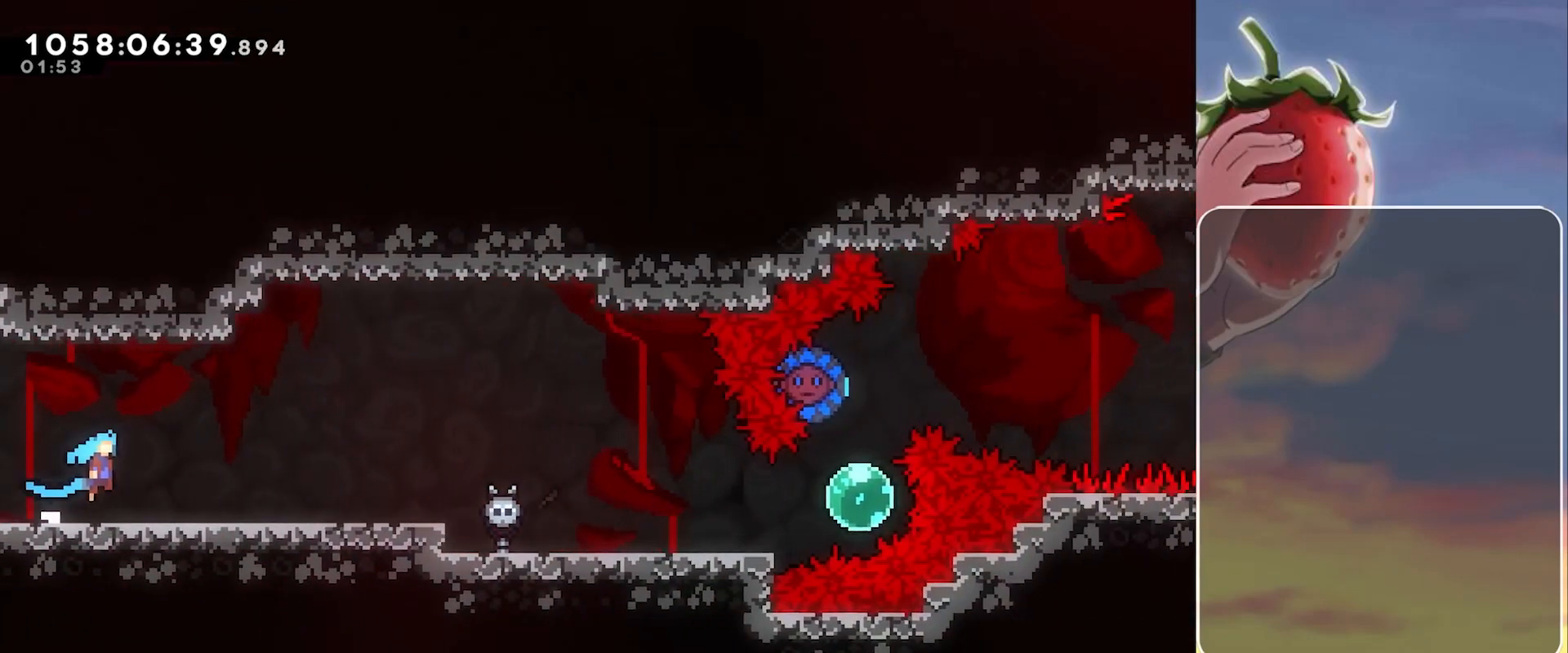
{"keys": ["right"], "events": []}
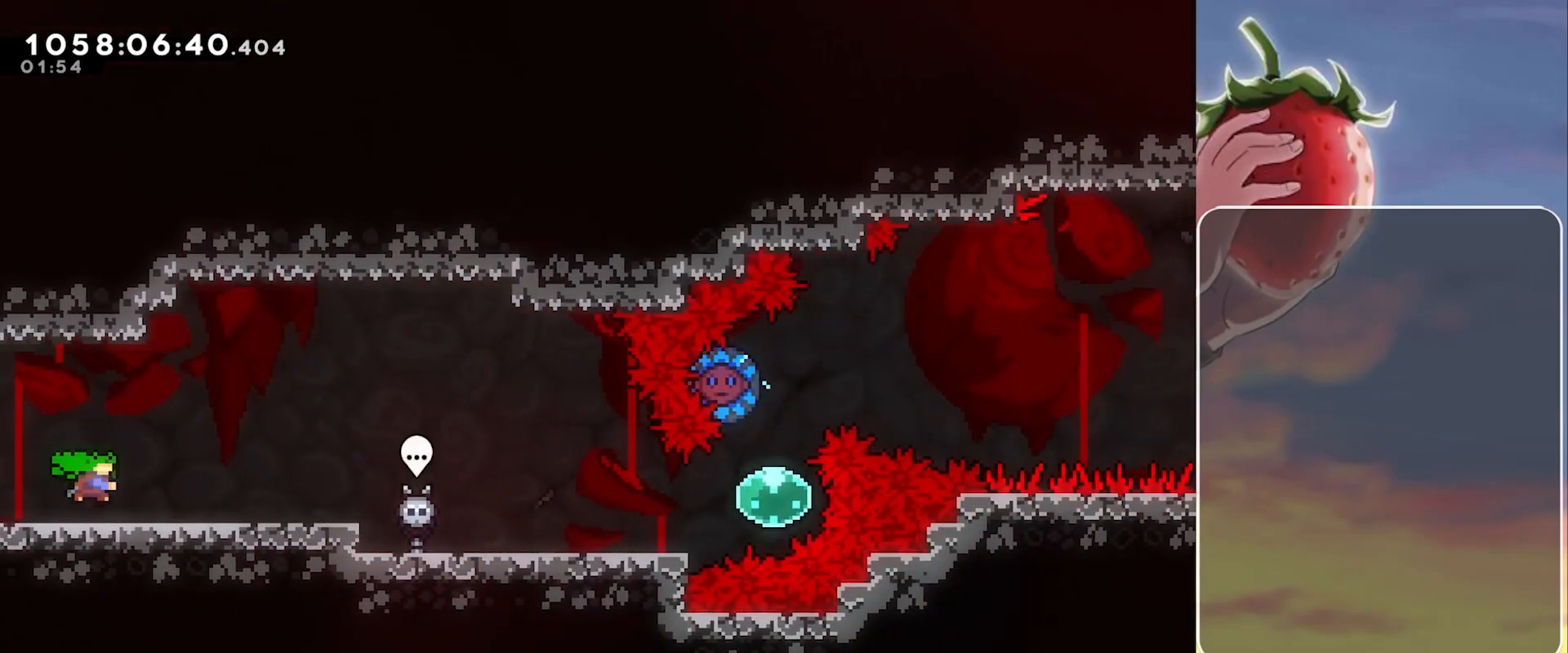
{"keys": ["right"], "events": [[17, "dash", "down"], [117, "dash", "up"], [250, "dash", "down"], [350, "dash", "up"]]}
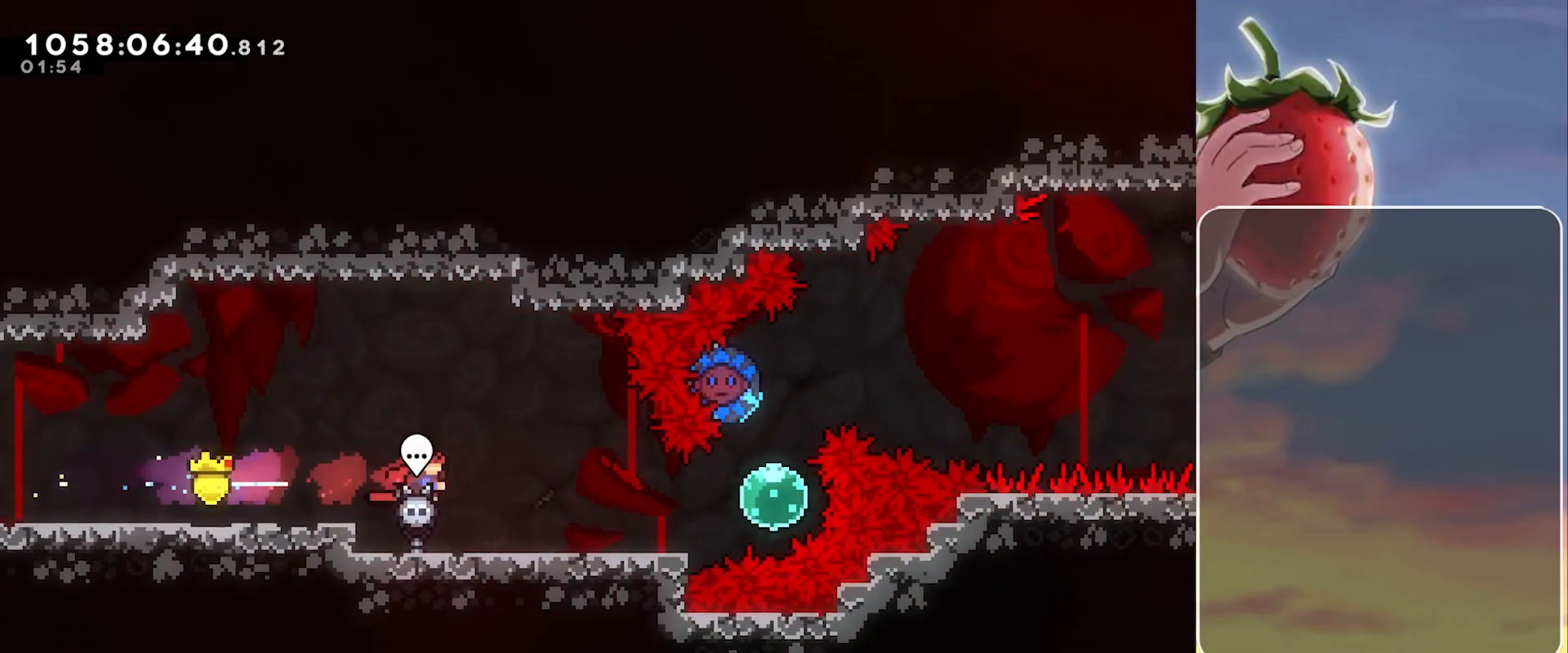
{"keys": [], "events": [[367, "right", "up"]]}
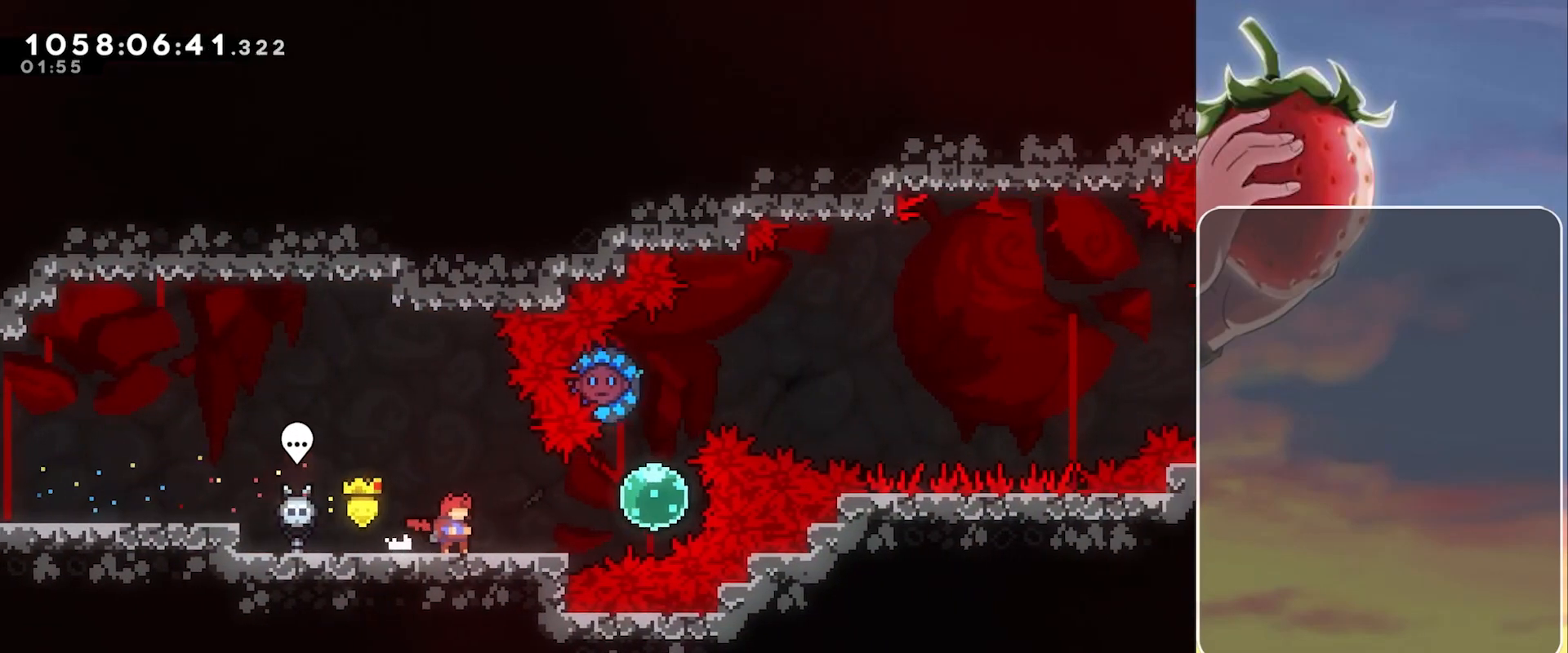
{"keys": ["dash", "right"], "events": [[133, "right", "down"], [333, "right", "up"], [433, "right", "down"], [483, "dash", "down"]]}
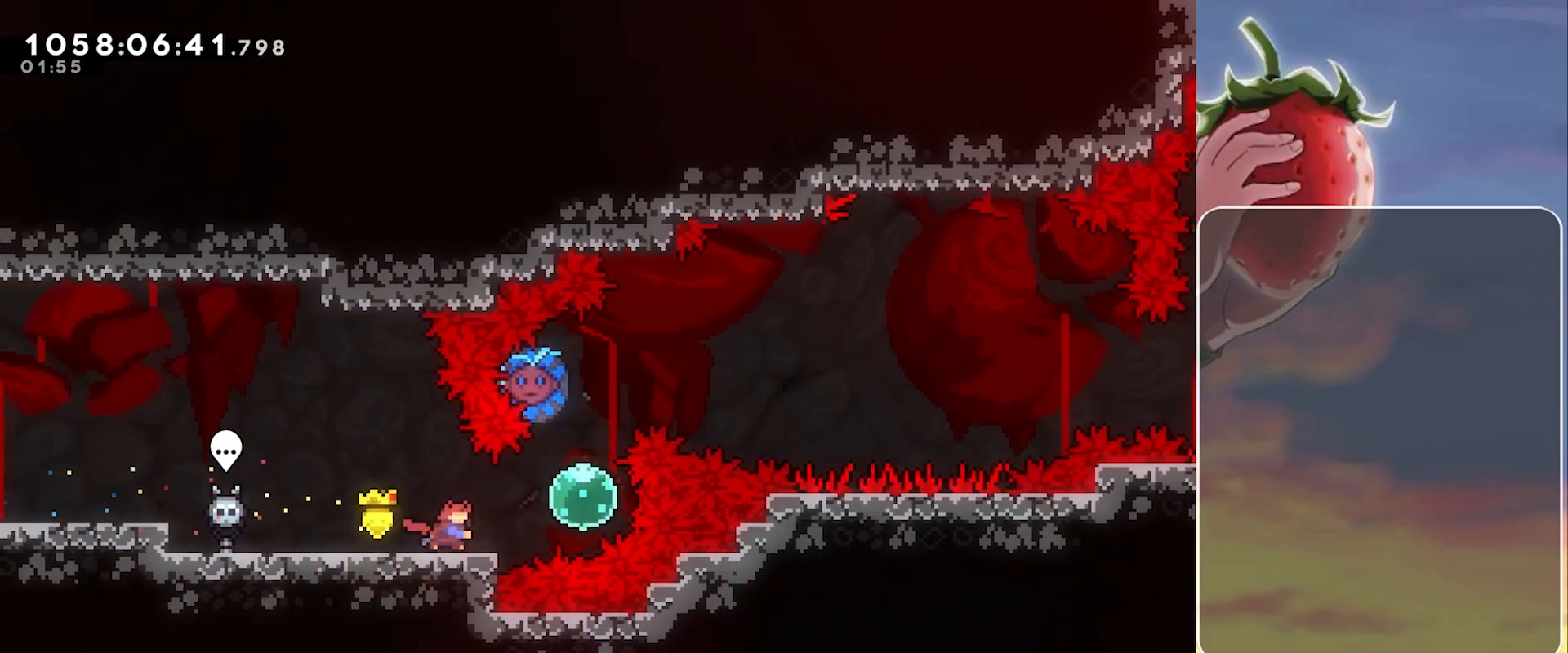
{"keys": ["right"], "events": [[117, "dash", "up"], [167, "right", "up"], [167, "up", "down"], [217, "dash", "down"], [300, "dash", "up"], [350, "right", "down"], [350, "up", "up"]]}
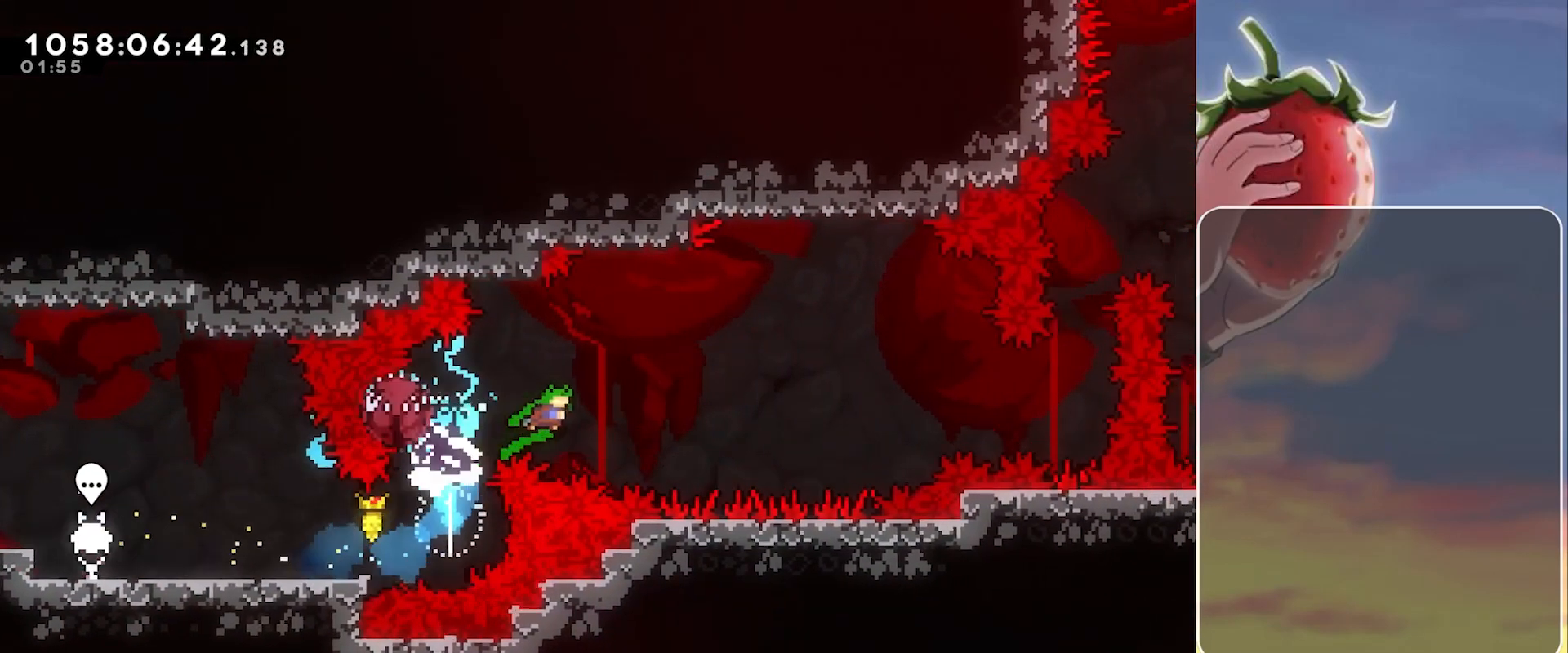
{"keys": ["right"], "events": []}
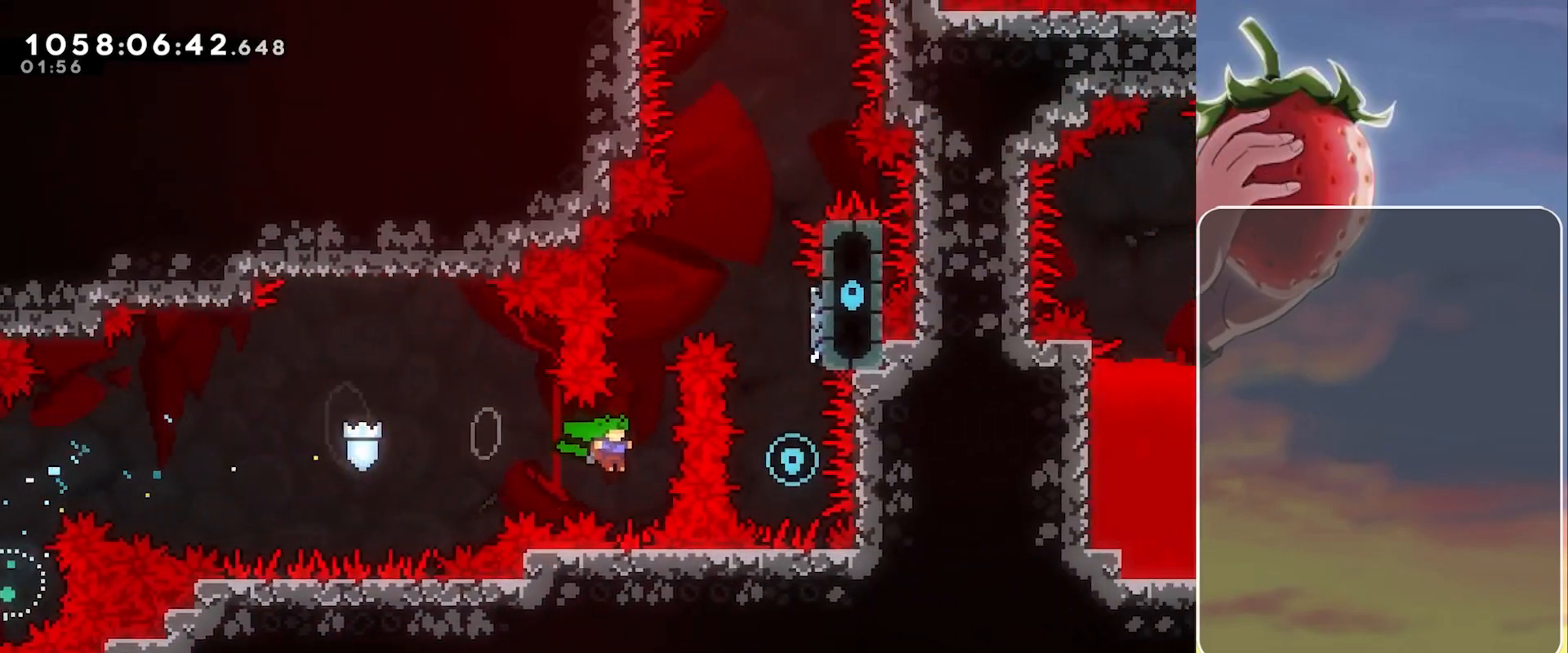
{"keys": ["right"], "events": [[50, "right", "up"], [50, "up", "down"], [100, "dash", "down"], [233, "dash", "up"], [233, "up", "up"], [333, "right", "down"]]}
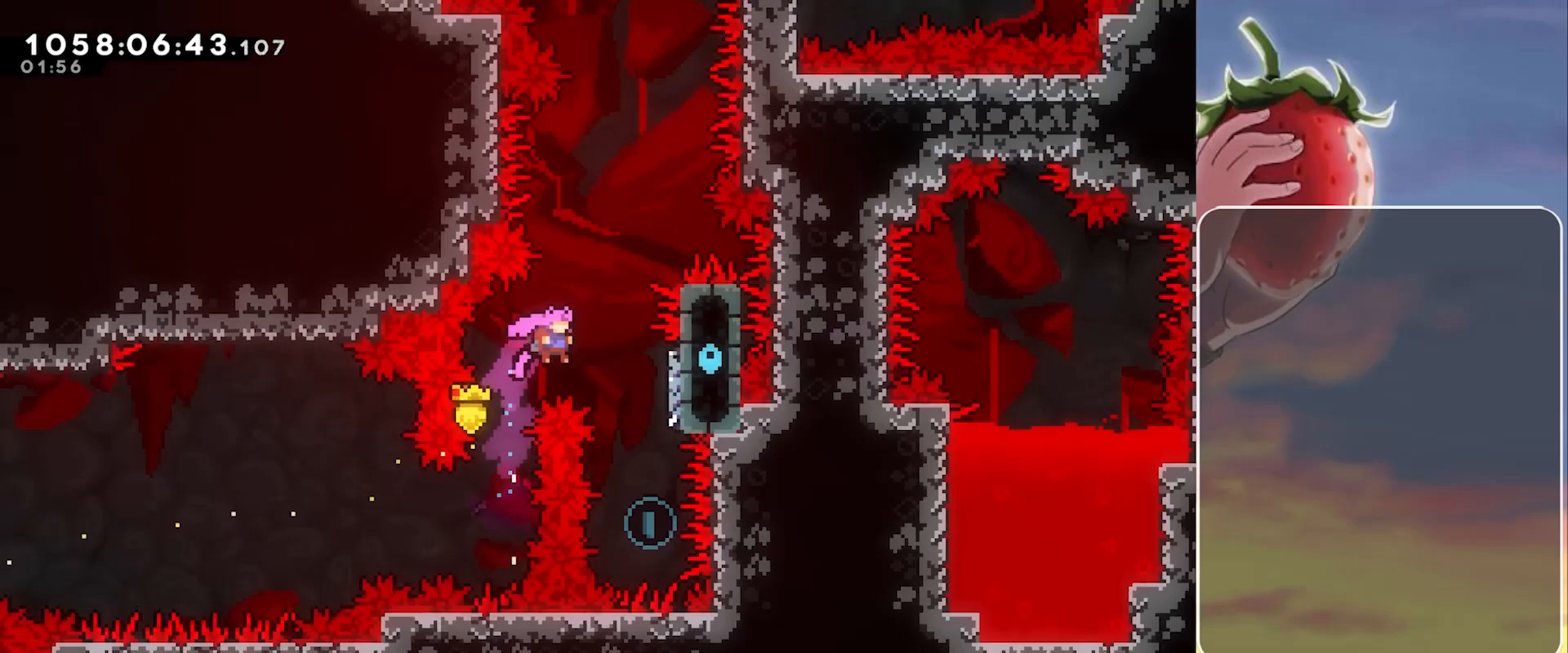
{"keys": ["dash", "up"], "events": [[300, "right", "up"], [400, "dash", "down"], [400, "up", "down"]]}
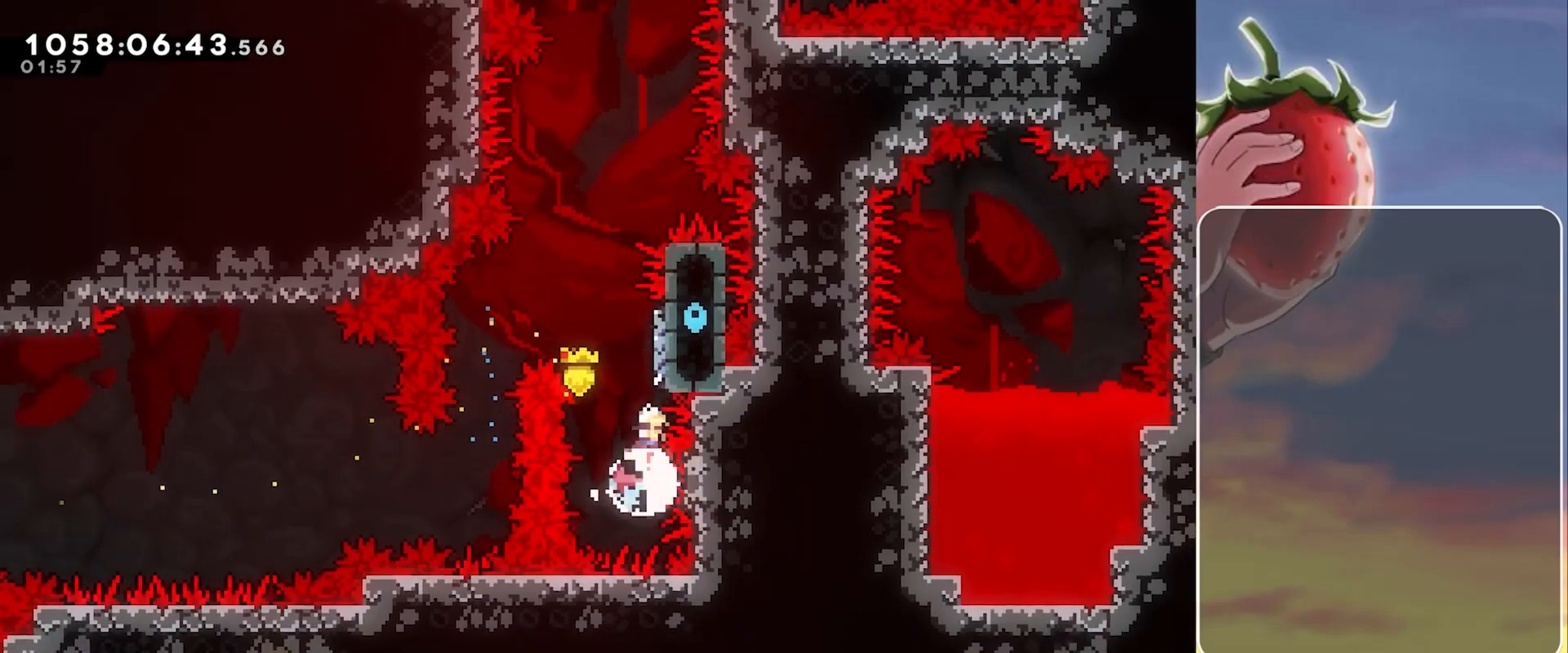
{"keys": ["jump", "right"], "events": [[33, "dash", "up"], [33, "up", "up"], [133, "jump", "down"], [417, "right", "down"]]}
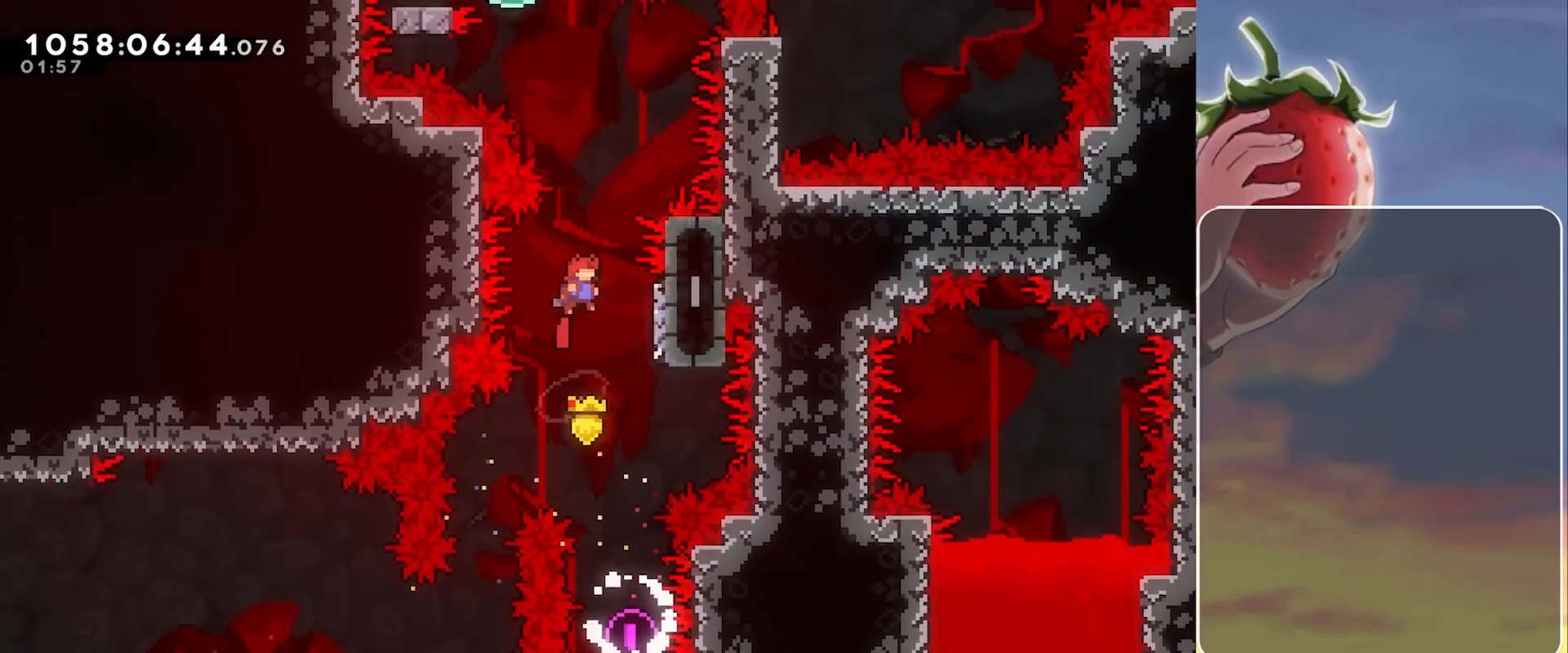
{"keys": ["jump"], "events": [[200, "up", "down"], [233, "dash", "down"], [233, "right", "up"], [383, "dash", "up"], [383, "jump", "up"], [383, "up", "up"], [467, "jump", "down"]]}
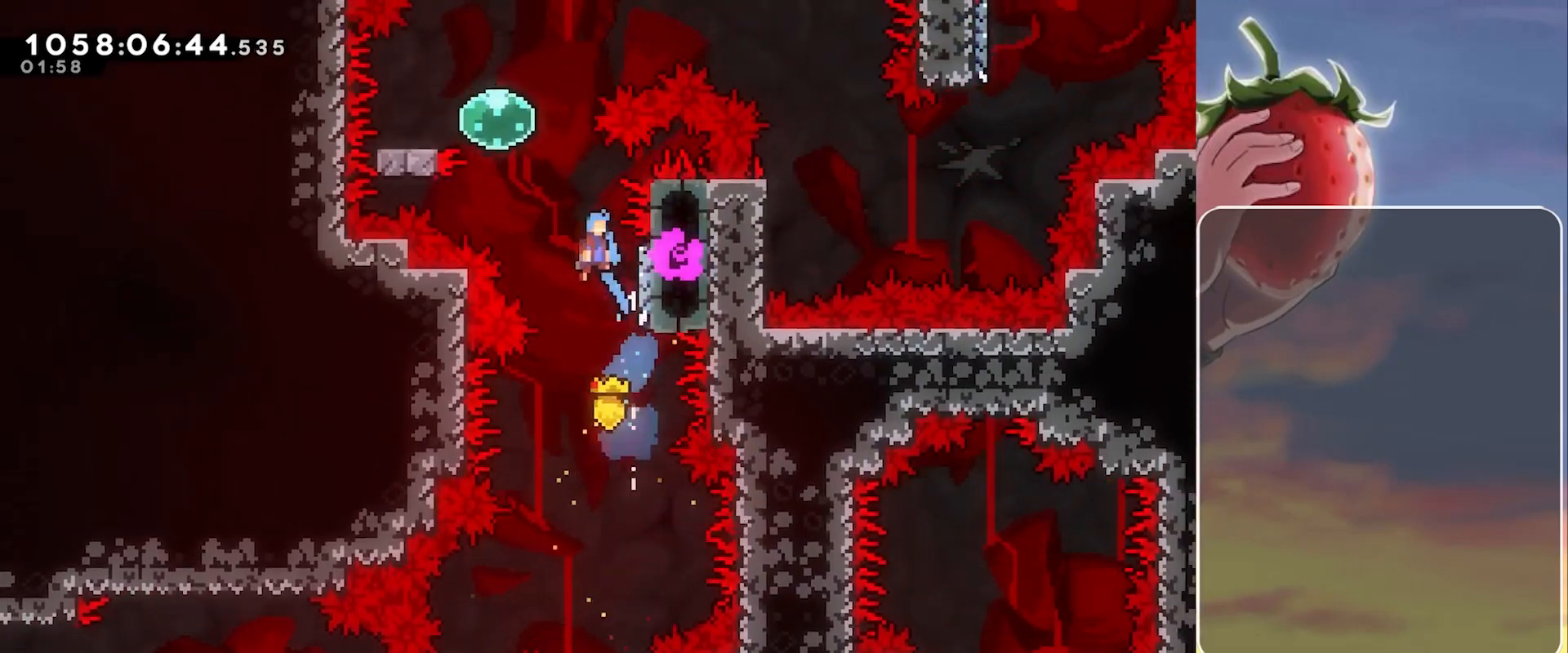
{"keys": ["jump", "right"], "events": [[17, "left", "down"], [250, "dash", "down"], [300, "jump", "up"], [350, "dash", "up"], [350, "left", "up"], [350, "right", "down"], [383, "jump", "down"]]}
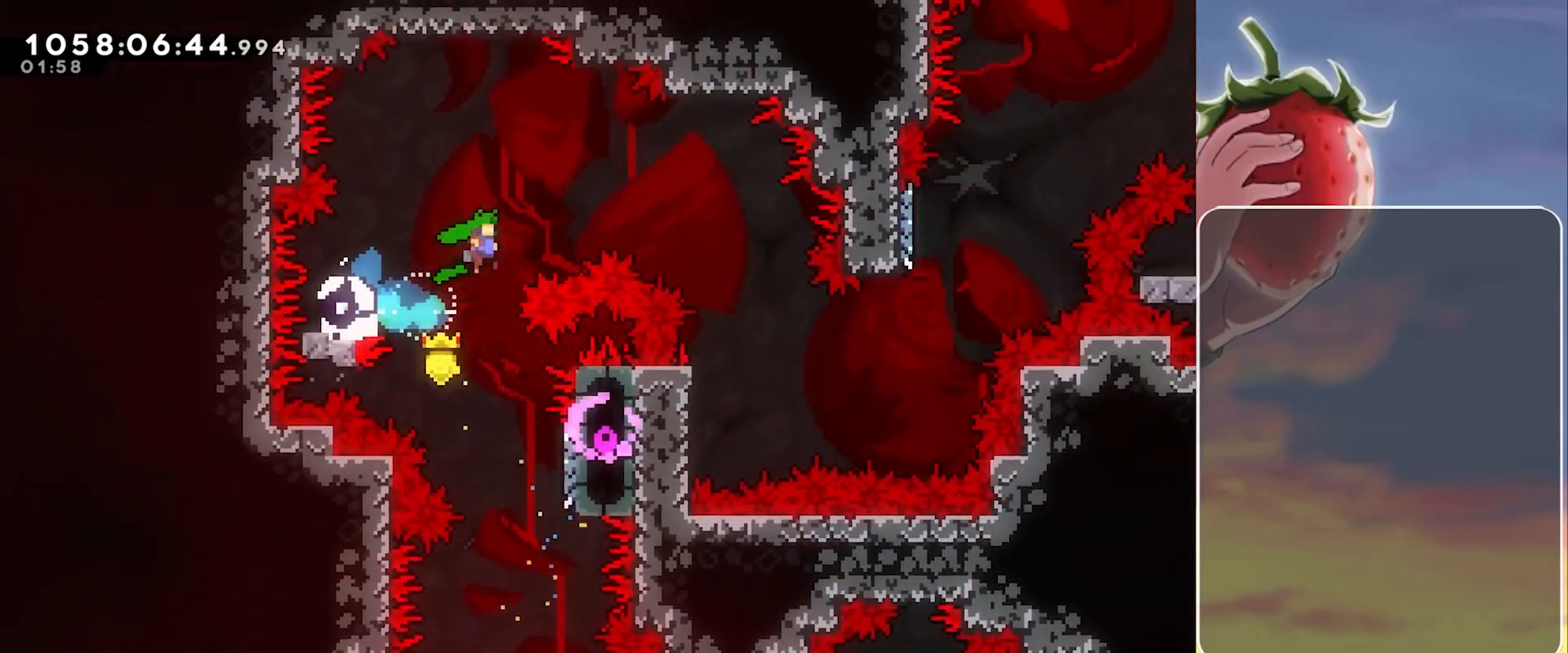
{"keys": ["jump", "left"], "events": [[367, "right", "up"], [500, "left", "down"]]}
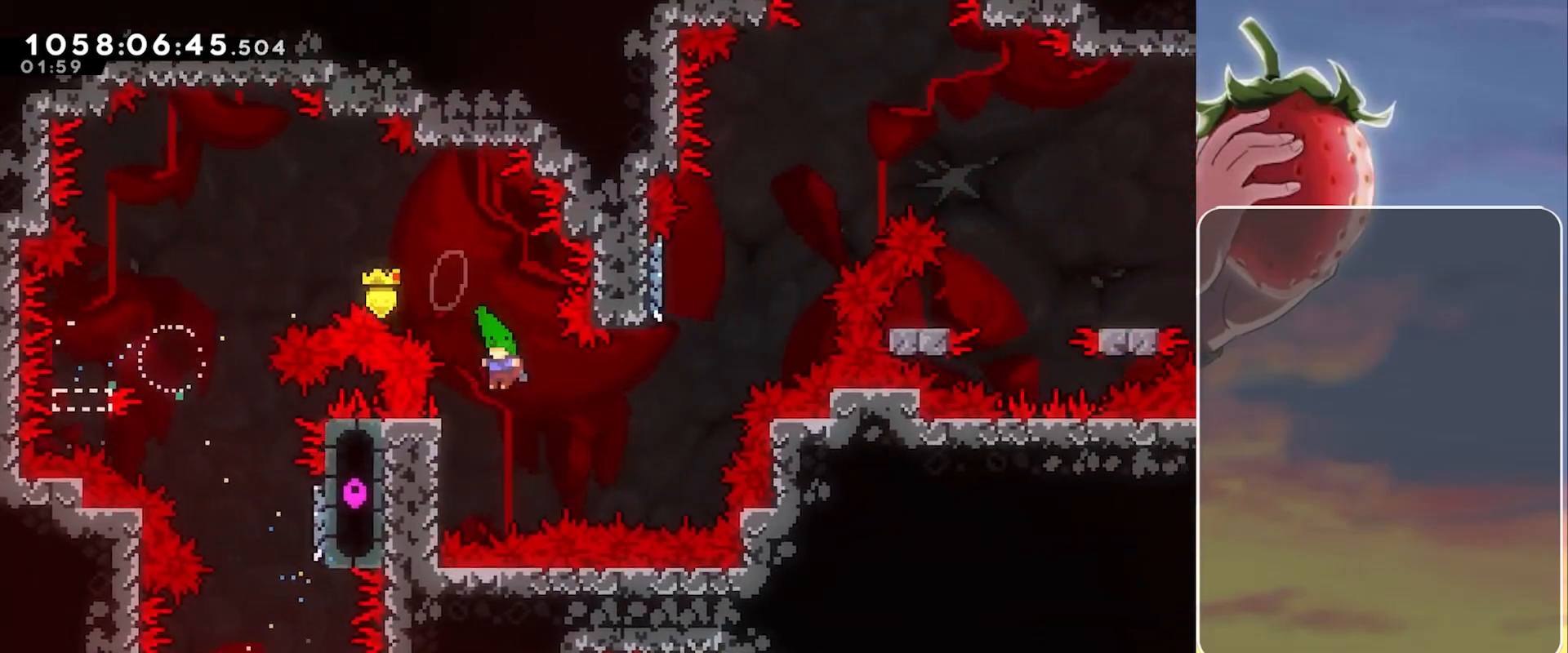
{"keys": ["grab", "right"], "events": [[50, "grab", "down"], [417, "jump", "up"], [467, "left", "up"], [467, "right", "down"]]}
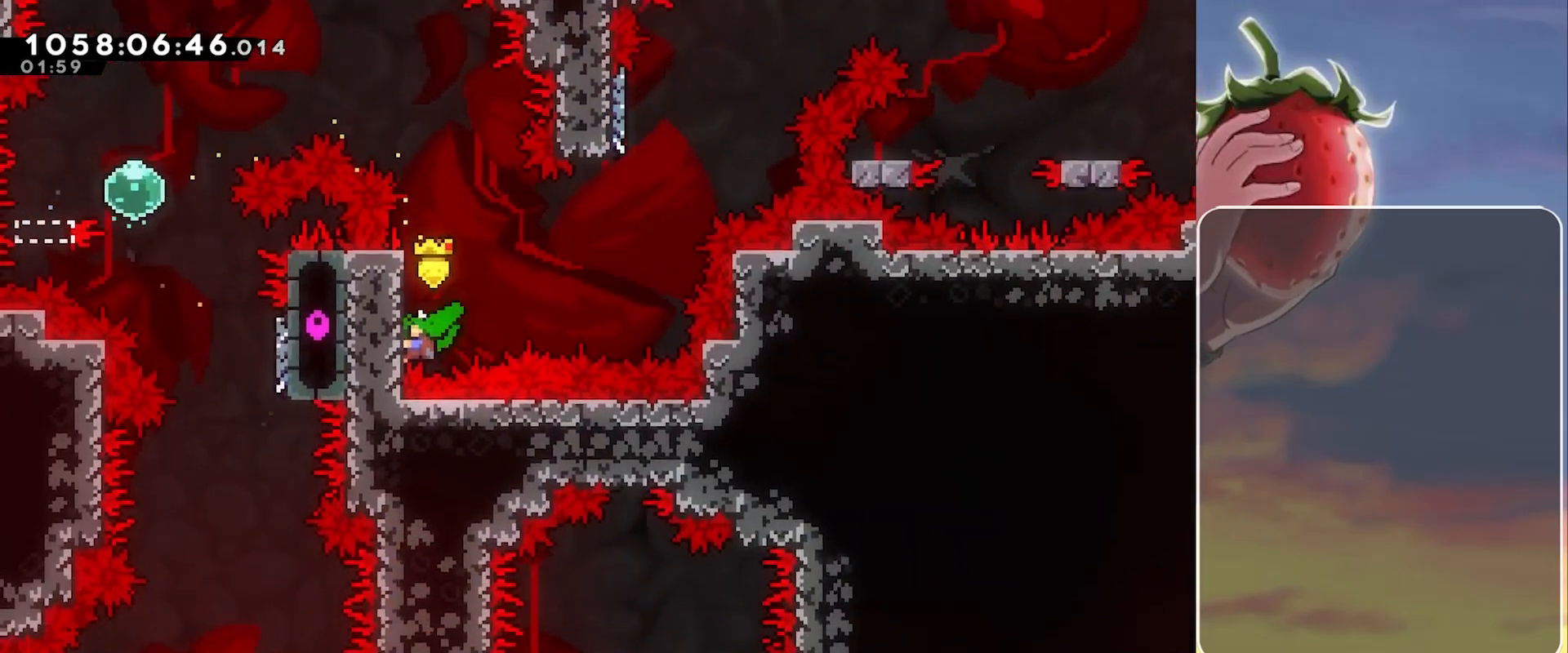
{"keys": ["grab", "jump", "right"], "events": [[67, "jump", "down"]]}
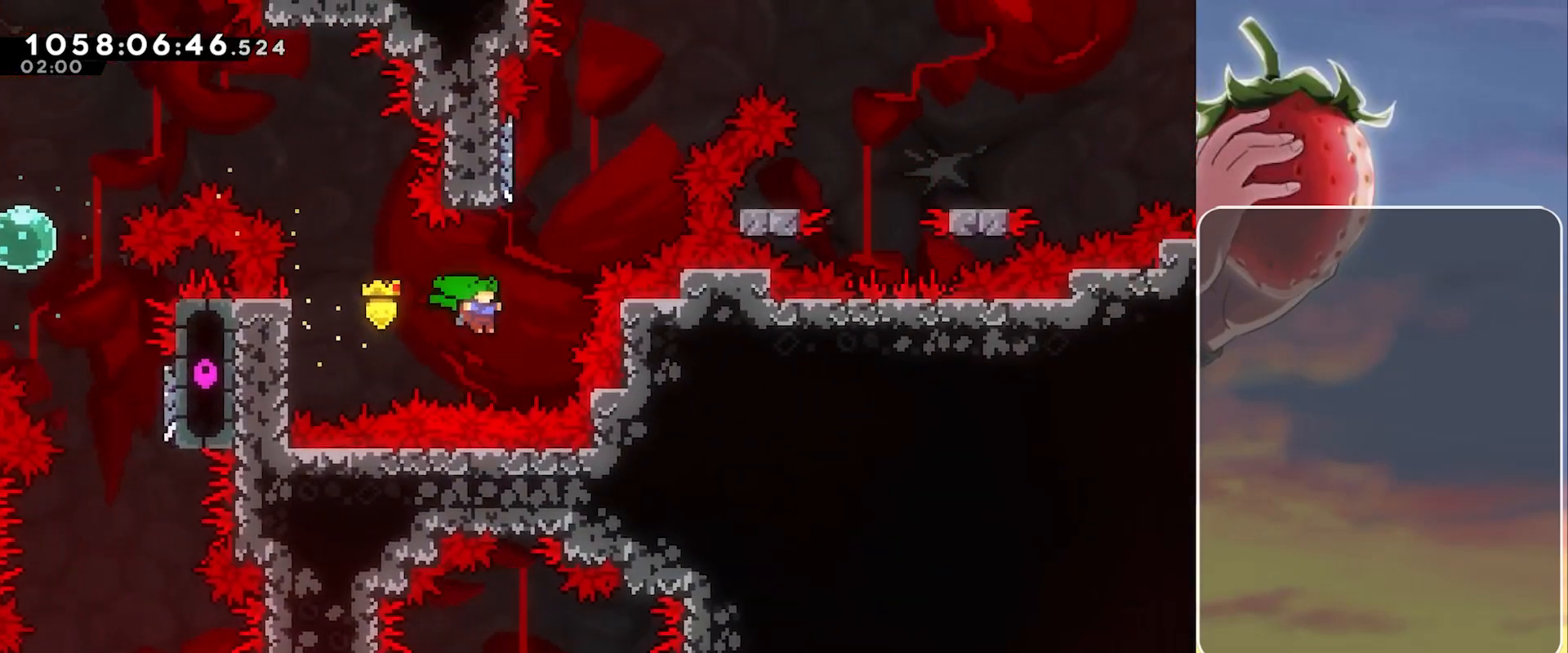
{"keys": ["jump", "right"], "events": [[83, "right", "up"], [83, "up", "down"], [133, "dash", "down"], [133, "grab", "up"], [217, "jump", "up"], [267, "dash", "up"], [267, "up", "up"], [317, "right", "down"], [367, "jump", "down"]]}
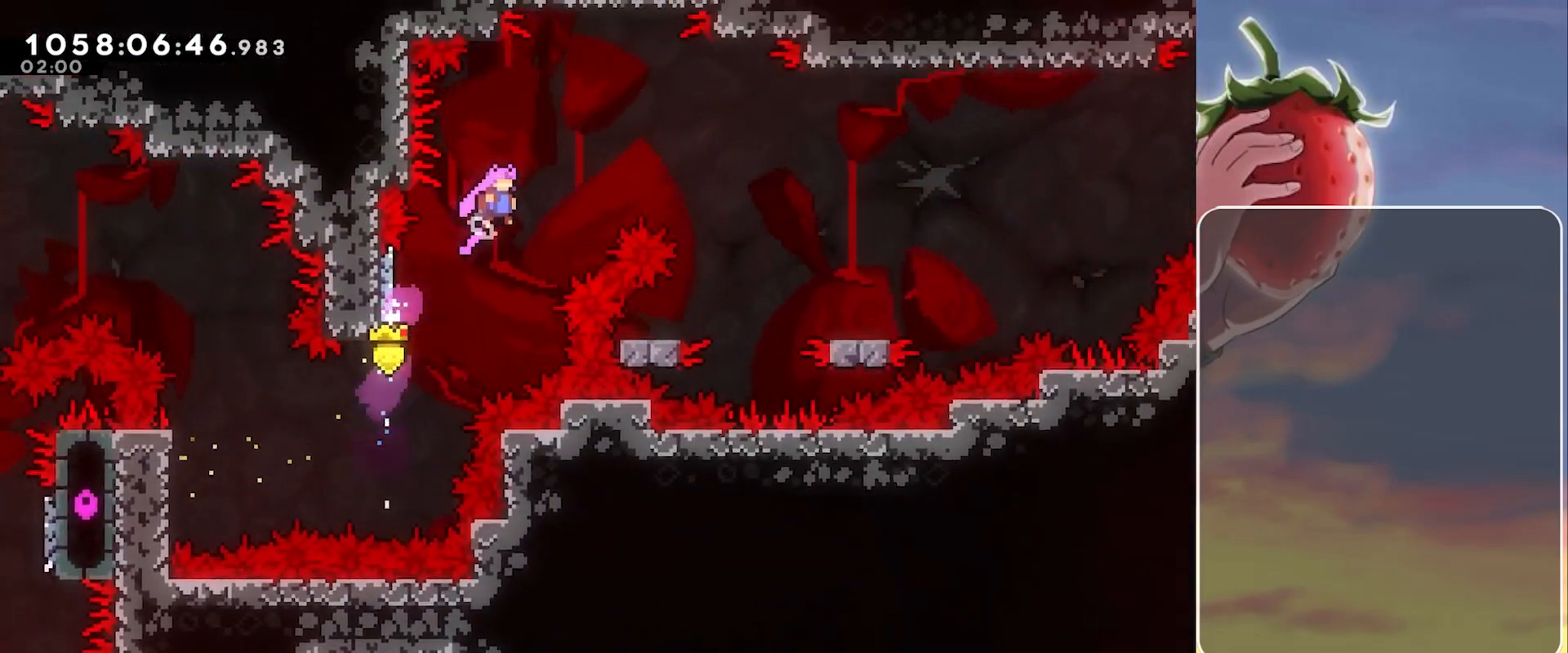
{"keys": ["jump", "right"], "events": []}
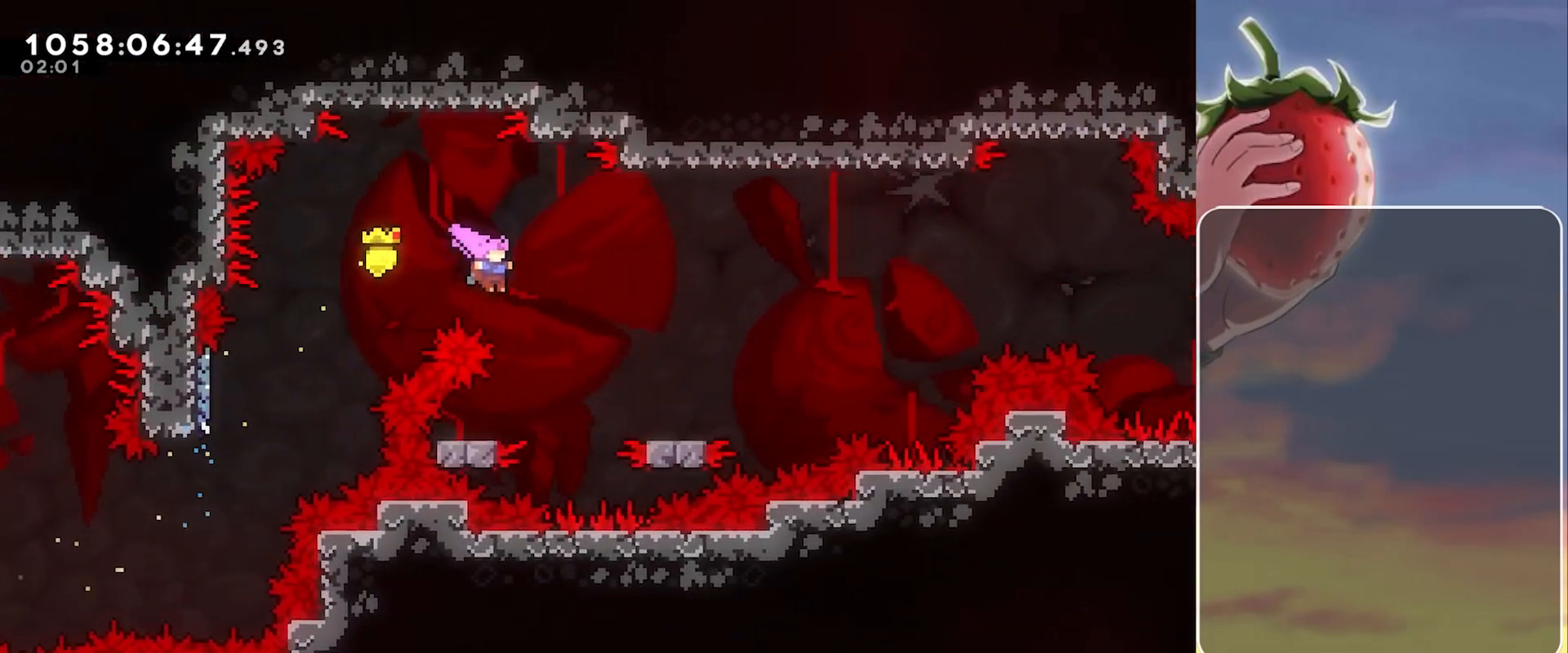
{"keys": ["right"], "events": [[67, "jump", "up"], [117, "right", "up"], [167, "down", "down"], [167, "left", "down"], [217, "dash", "down"], [250, "dash", "up"], [300, "down", "up"], [350, "jump", "down"], [350, "left", "up"], [350, "right", "down"], [383, "jump", "up"]]}